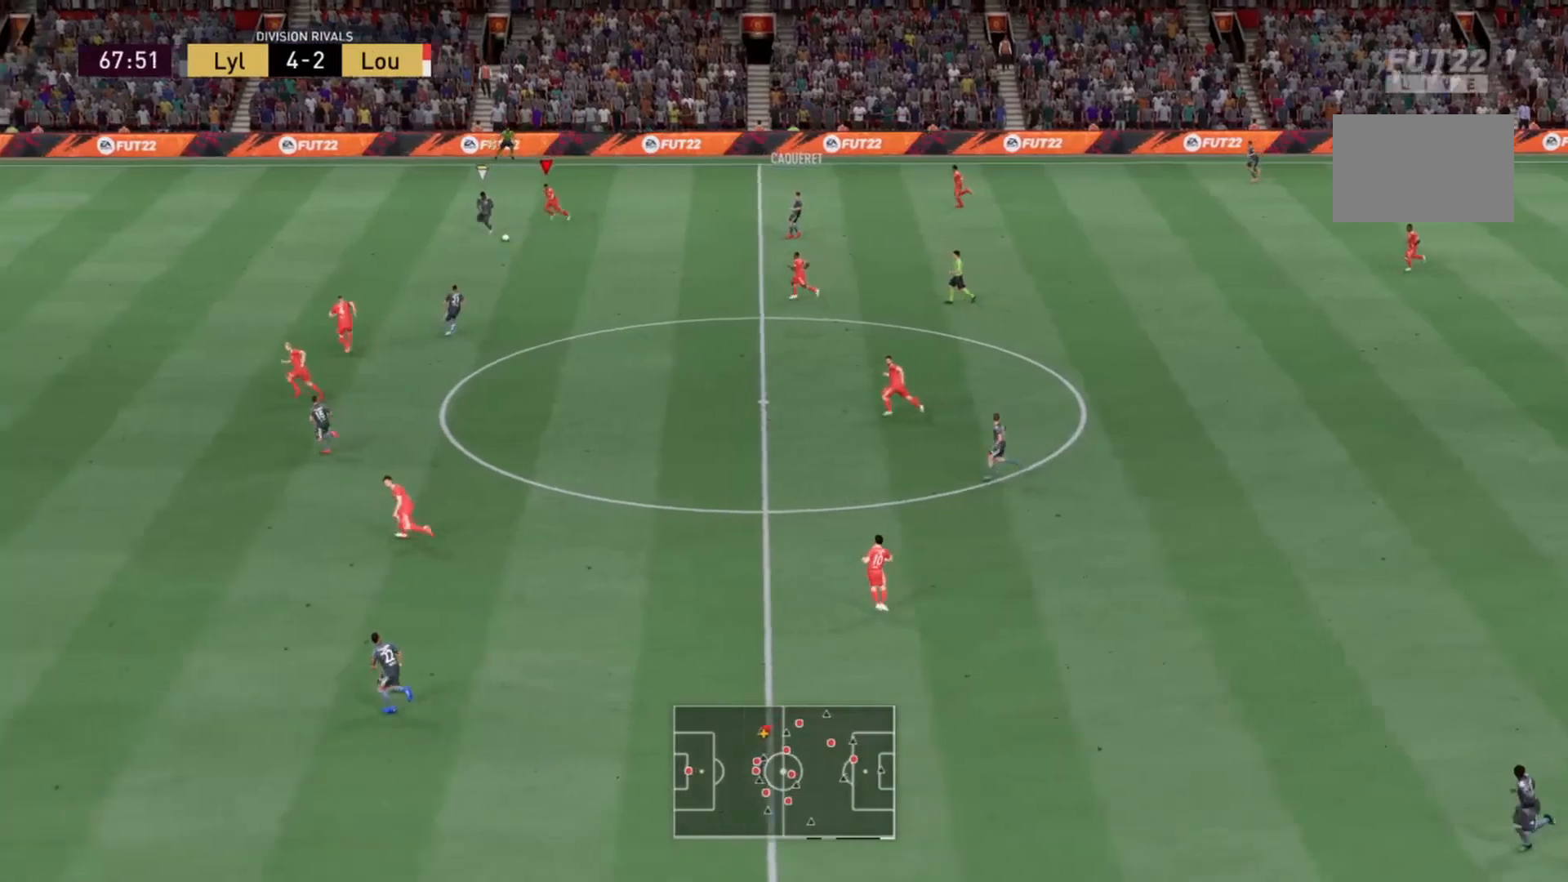
Gameplay with a controller (PlayStation layout); each line is a JSON object with the inputs held at the frame after it. "events" lists button and stick changes between this image and that frame as [ms after this image, input, new state], when the widget could be followed in between. Not read: L3 R3.
{"buttons": ["R2"], "left_stick": "up-left", "right_stick": "center", "events": [[34, "L1", "down"], [101, "left_stick", "up-left"], [234, "L1", "up"]]}
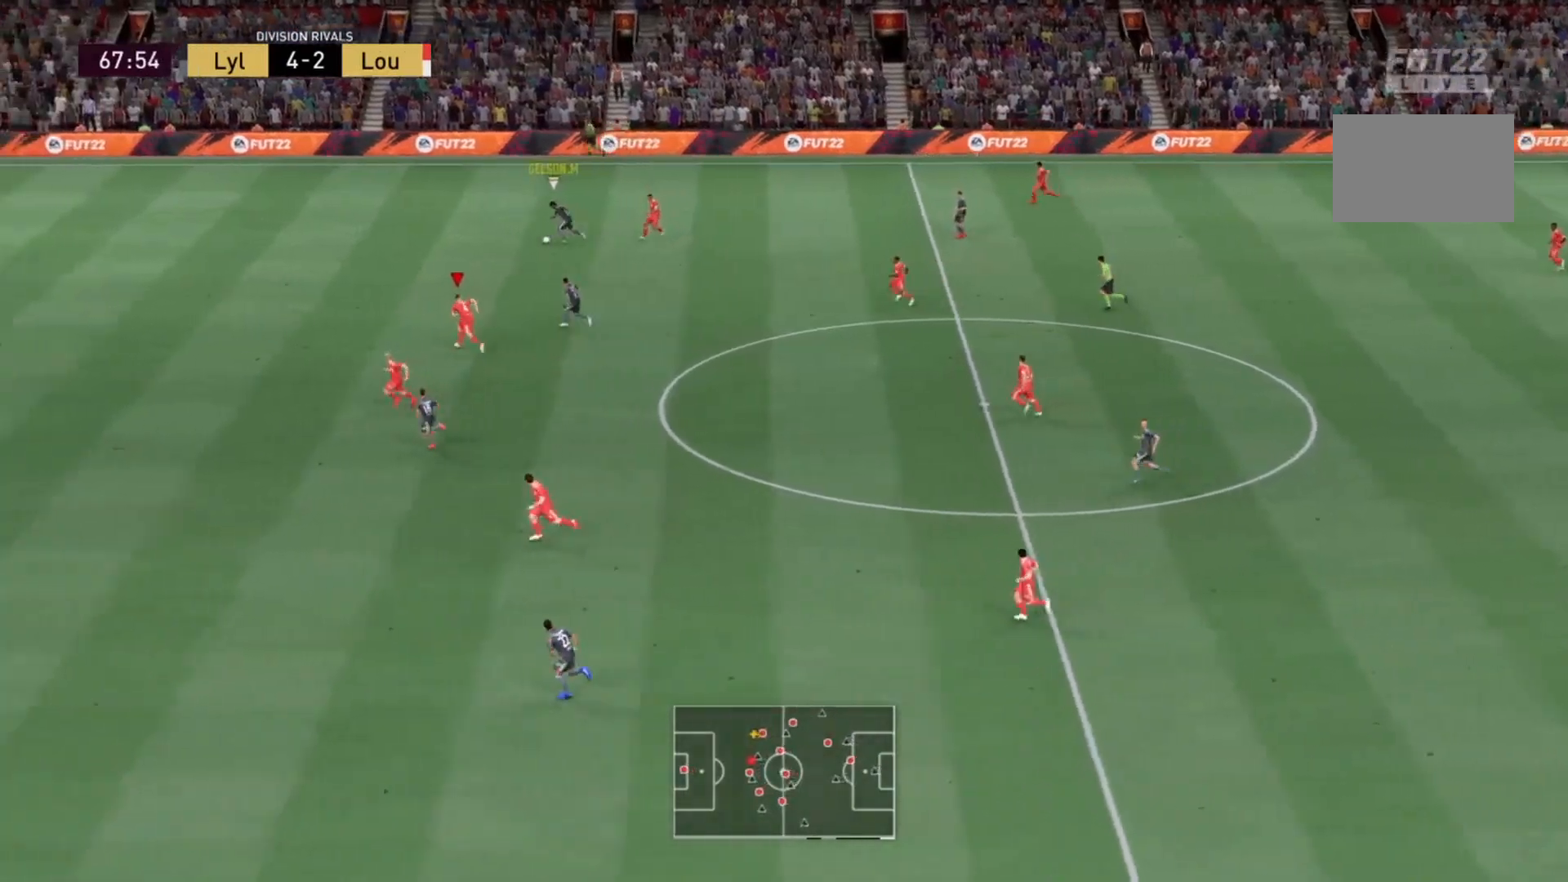
{"buttons": ["R2"], "left_stick": "up-left", "right_stick": "center", "events": []}
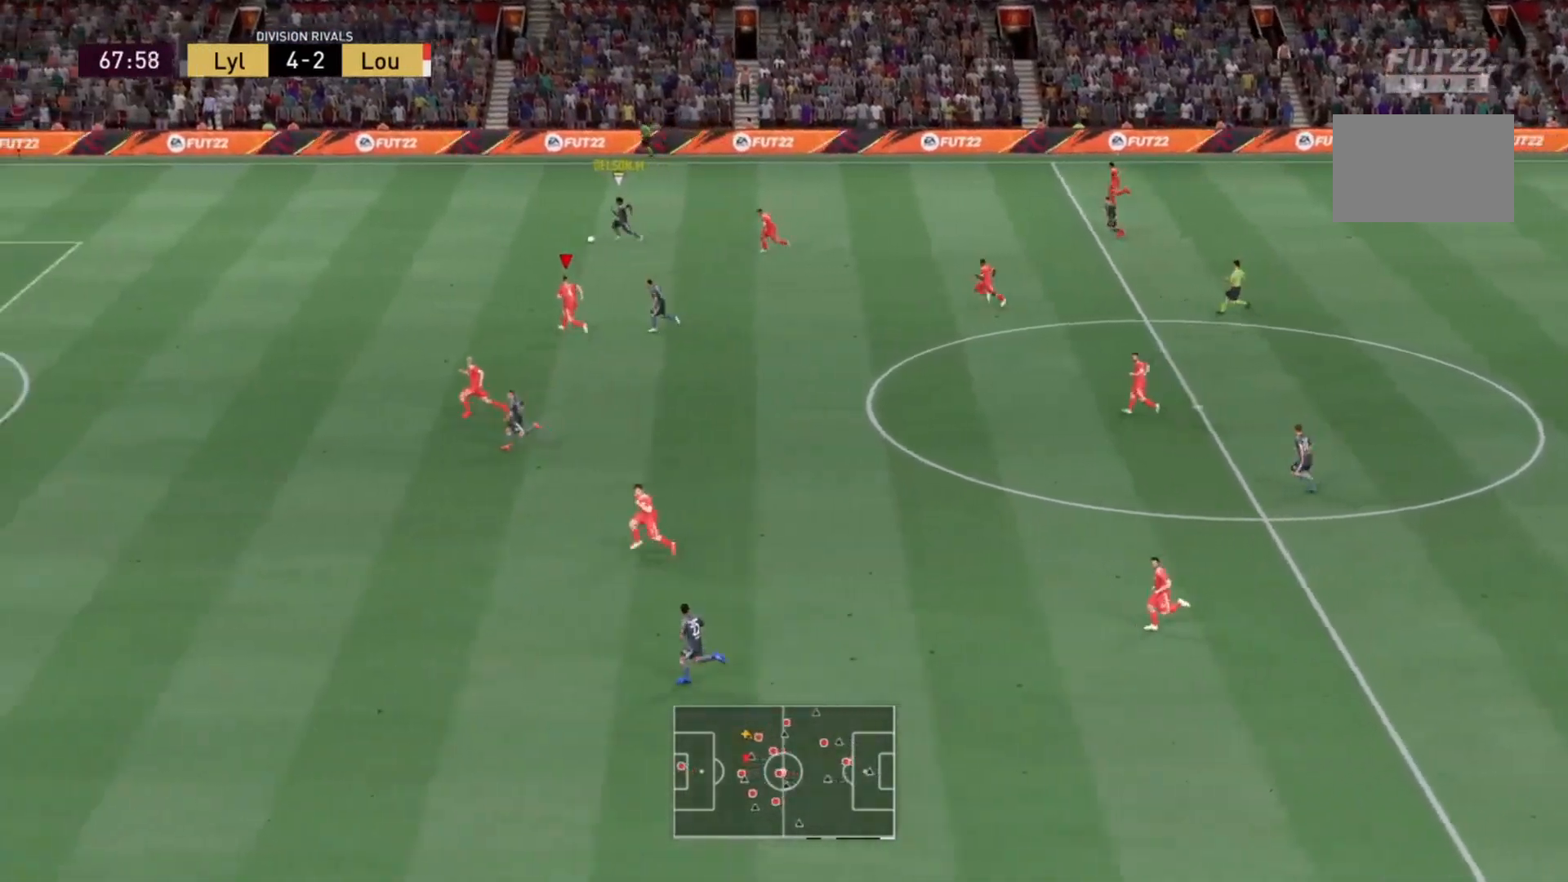
{"buttons": ["R2"], "left_stick": "up-left", "right_stick": "center", "events": []}
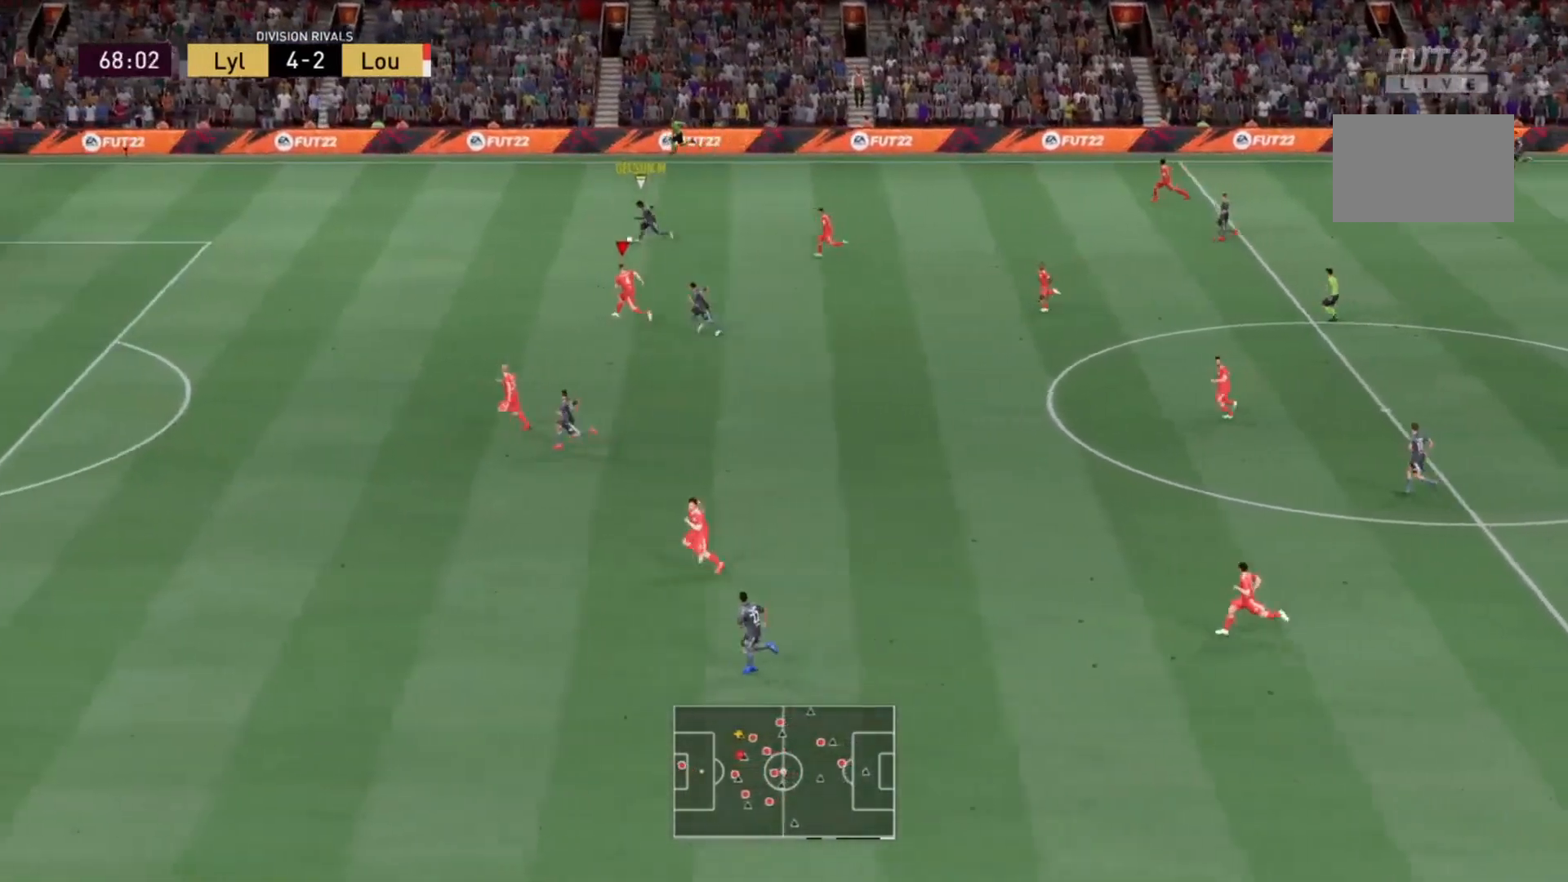
{"buttons": ["R2"], "left_stick": "left", "right_stick": "center", "events": [[300, "left_stick", "left"]]}
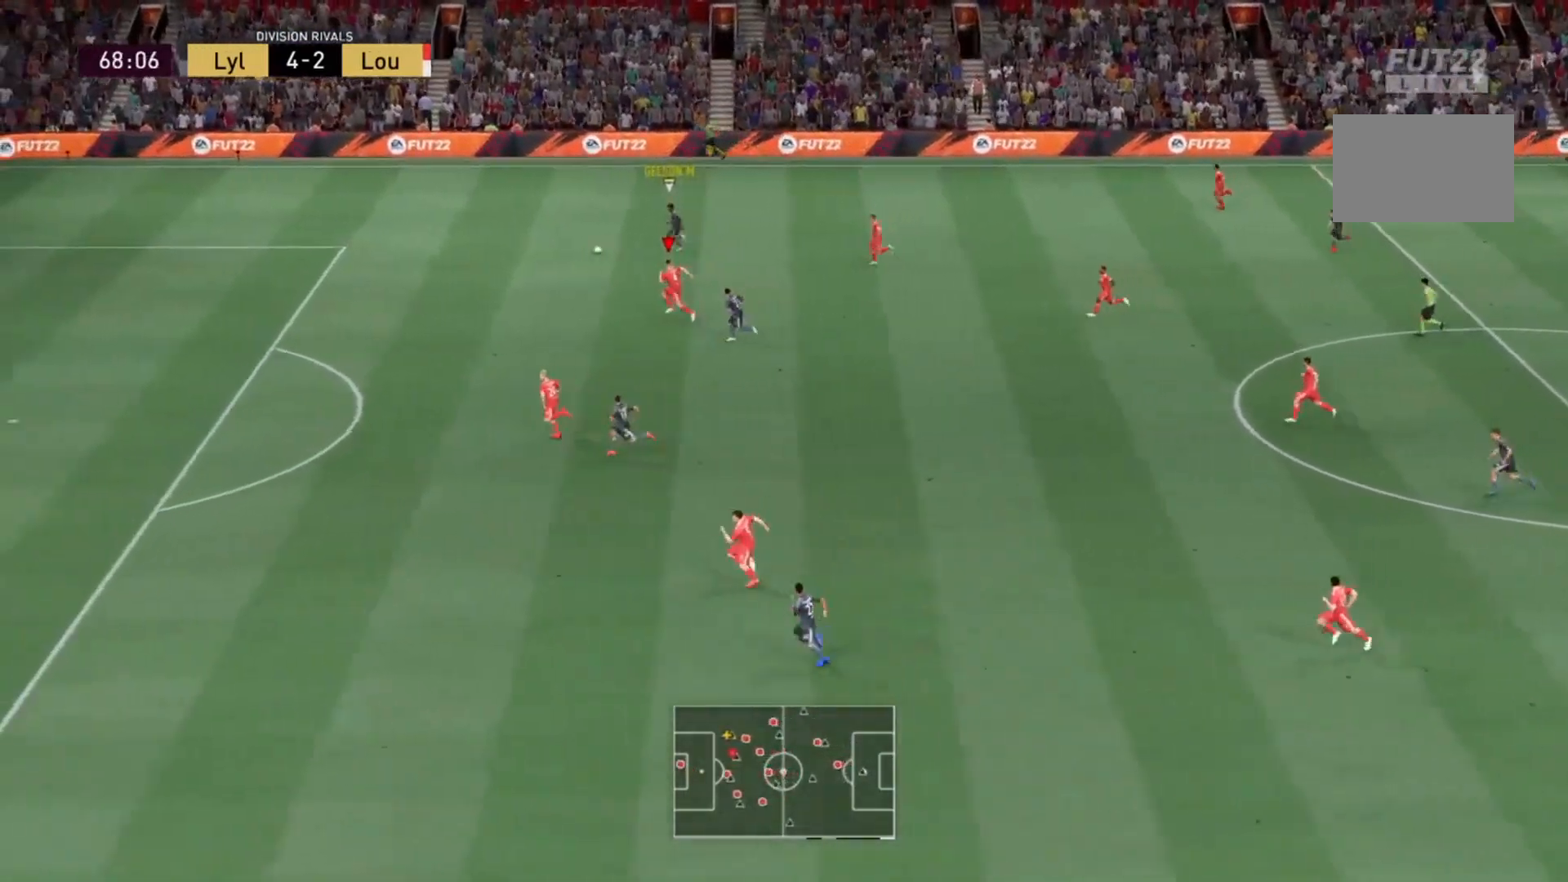
{"buttons": ["R2"], "left_stick": "left", "right_stick": "center", "events": []}
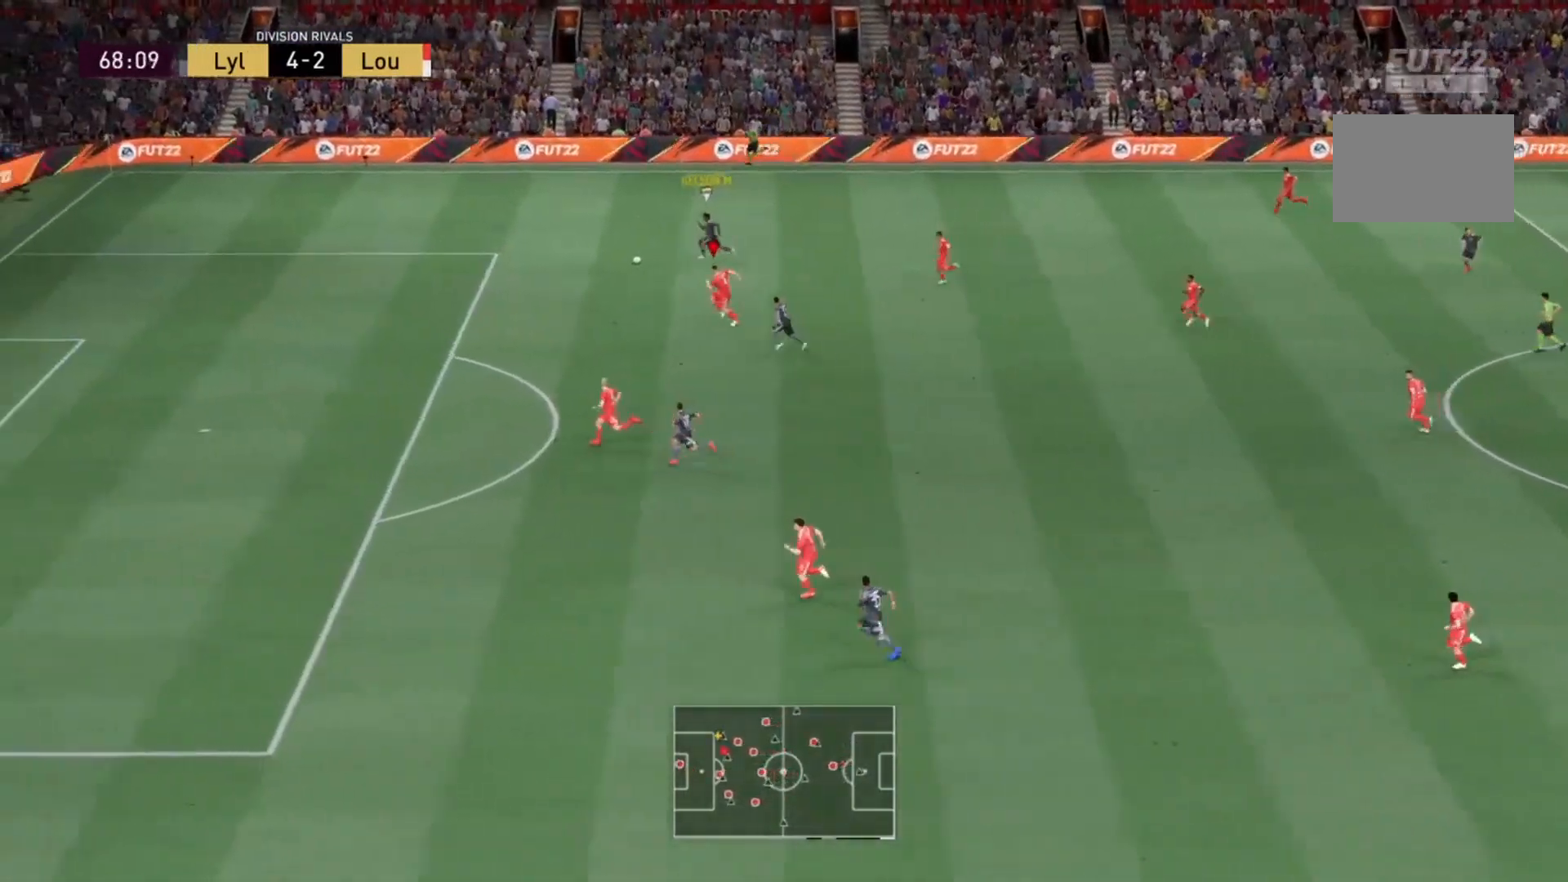
{"buttons": ["R2"], "left_stick": "left", "right_stick": "center", "events": []}
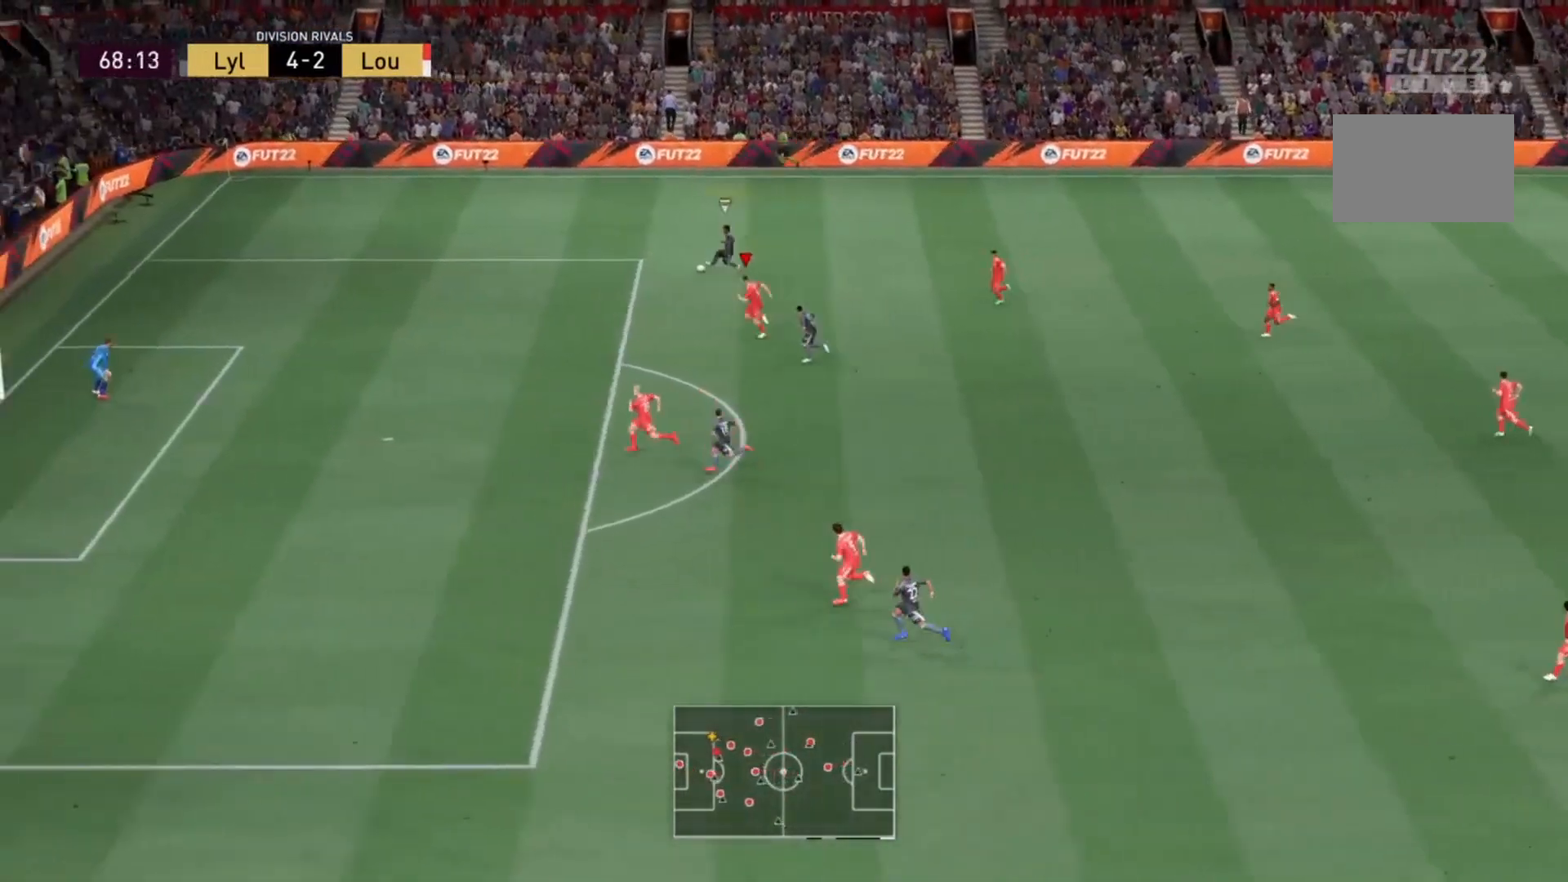
{"buttons": ["R2"], "left_stick": "left", "right_stick": "center", "events": []}
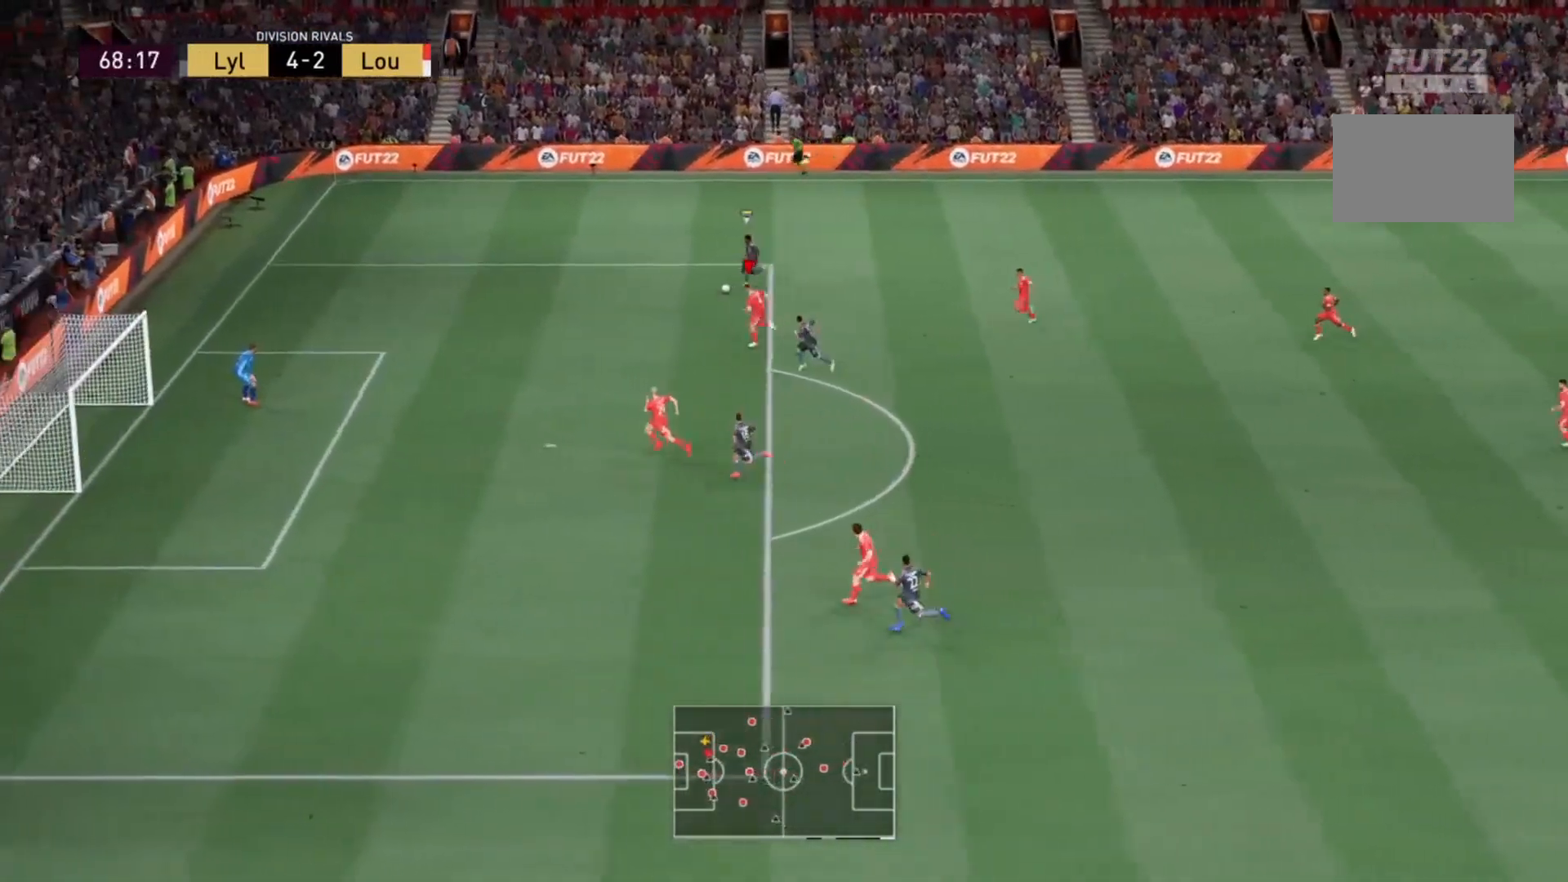
{"buttons": ["L2", "R2"], "left_stick": "up-left", "right_stick": "center", "events": [[267, "L2", "down"], [267, "left_stick", "up-left"]]}
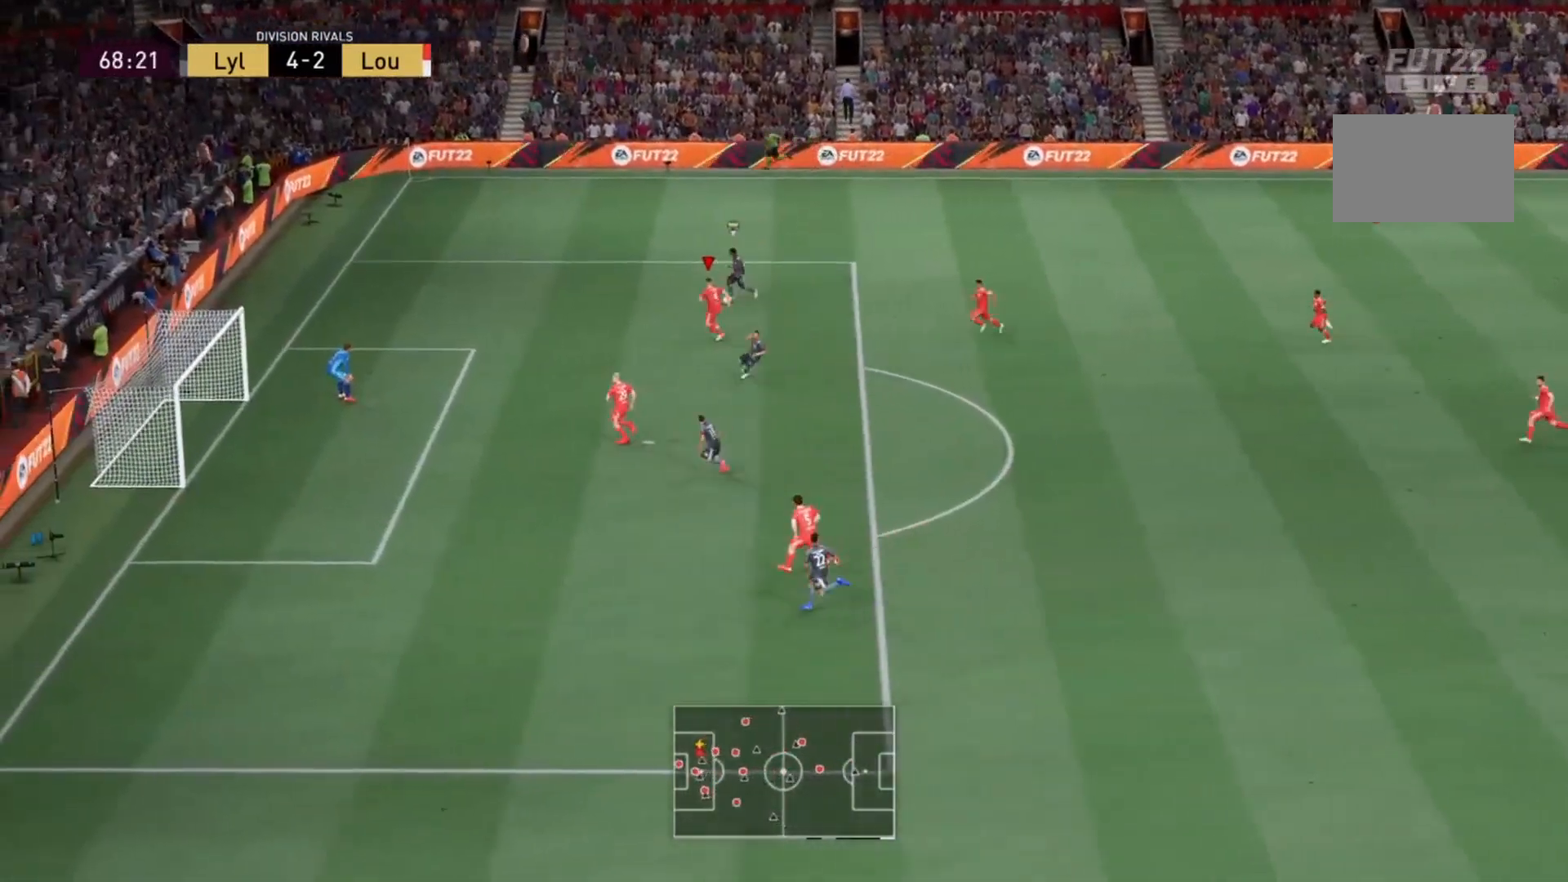
{"buttons": ["L2", "R2"], "left_stick": "up-left", "right_stick": "center", "events": [[101, "left_stick", "up-right"], [401, "left_stick", "up-left"]]}
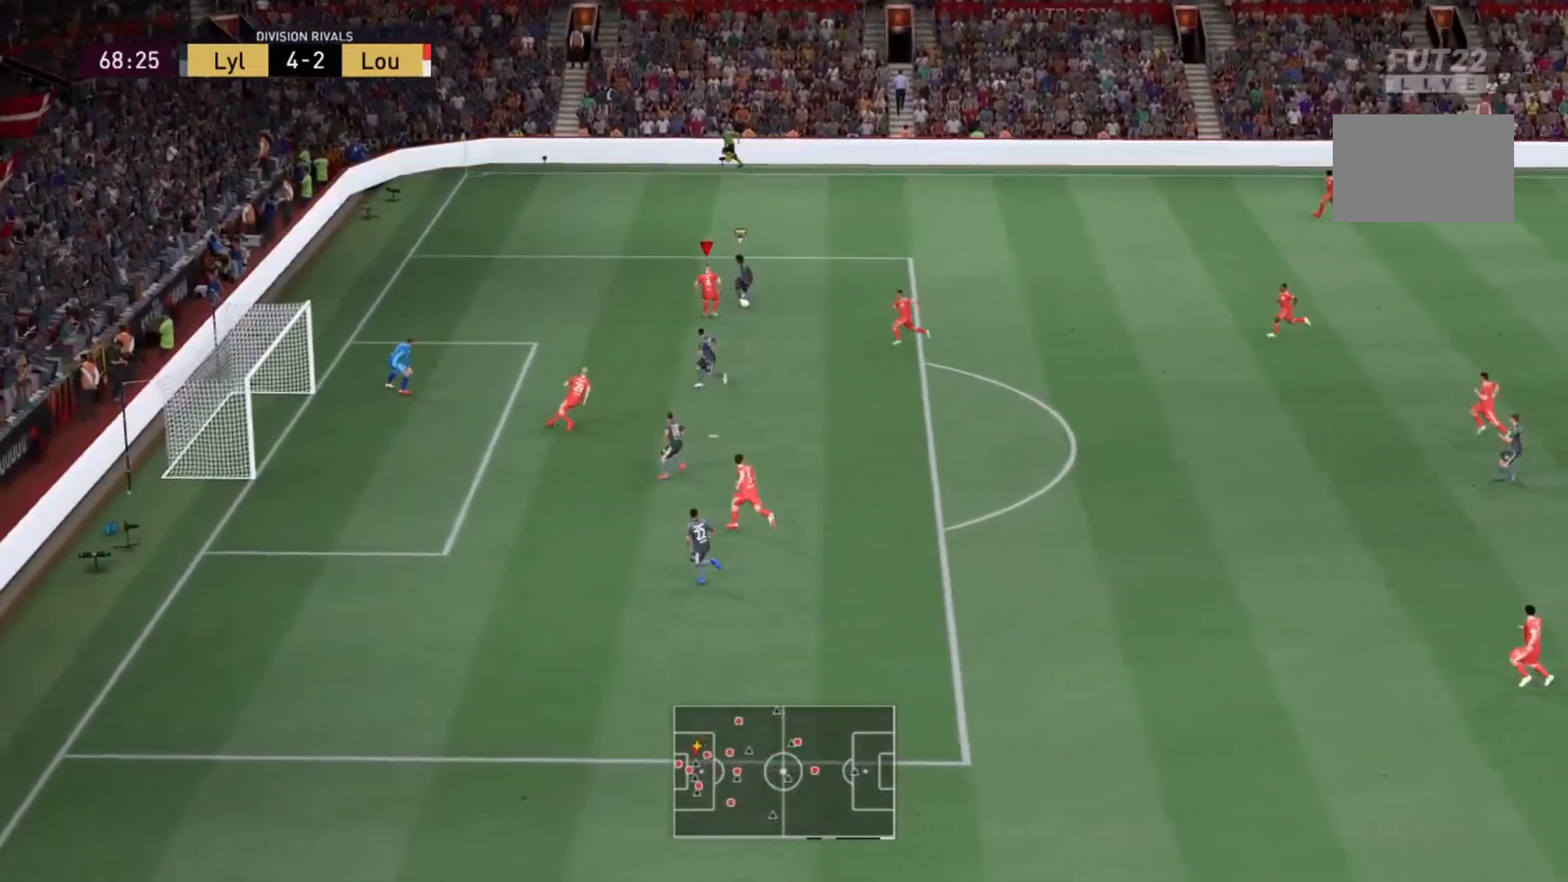
{"buttons": ["L2", "R2"], "left_stick": "right", "right_stick": "center", "events": [[300, "left_stick", "up-right"], [434, "left_stick", "right"]]}
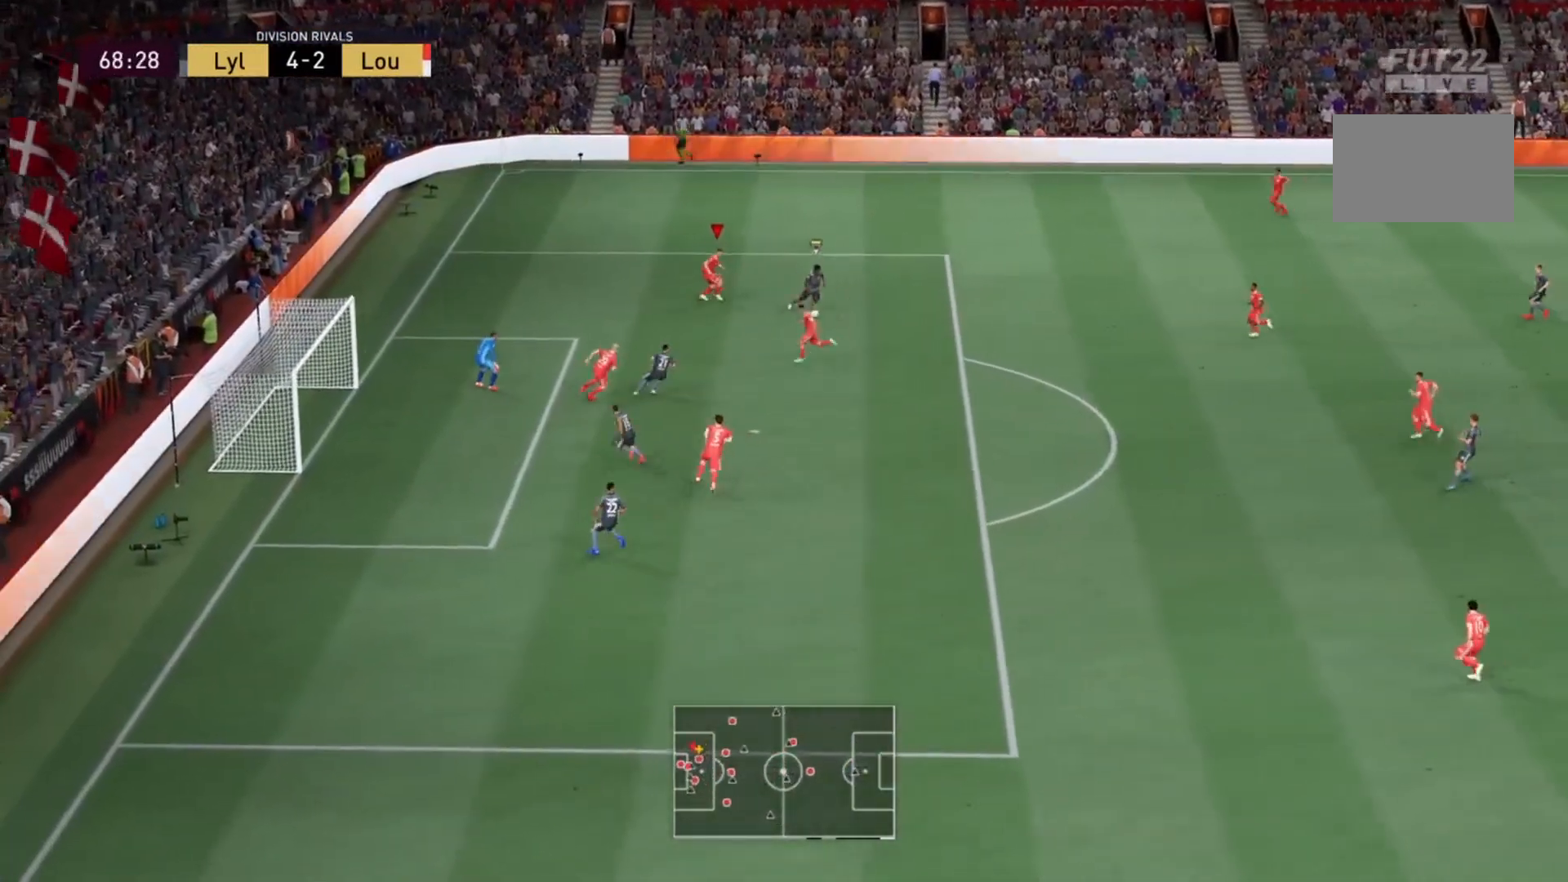
{"buttons": ["L2", "R2"], "left_stick": "right", "right_stick": "center", "events": [[34, "left_stick", "down-right"], [67, "L2", "up"], [134, "L1", "down"], [167, "left_stick", "up-right"], [267, "L1", "up"], [267, "L2", "down"], [401, "left_stick", "right"]]}
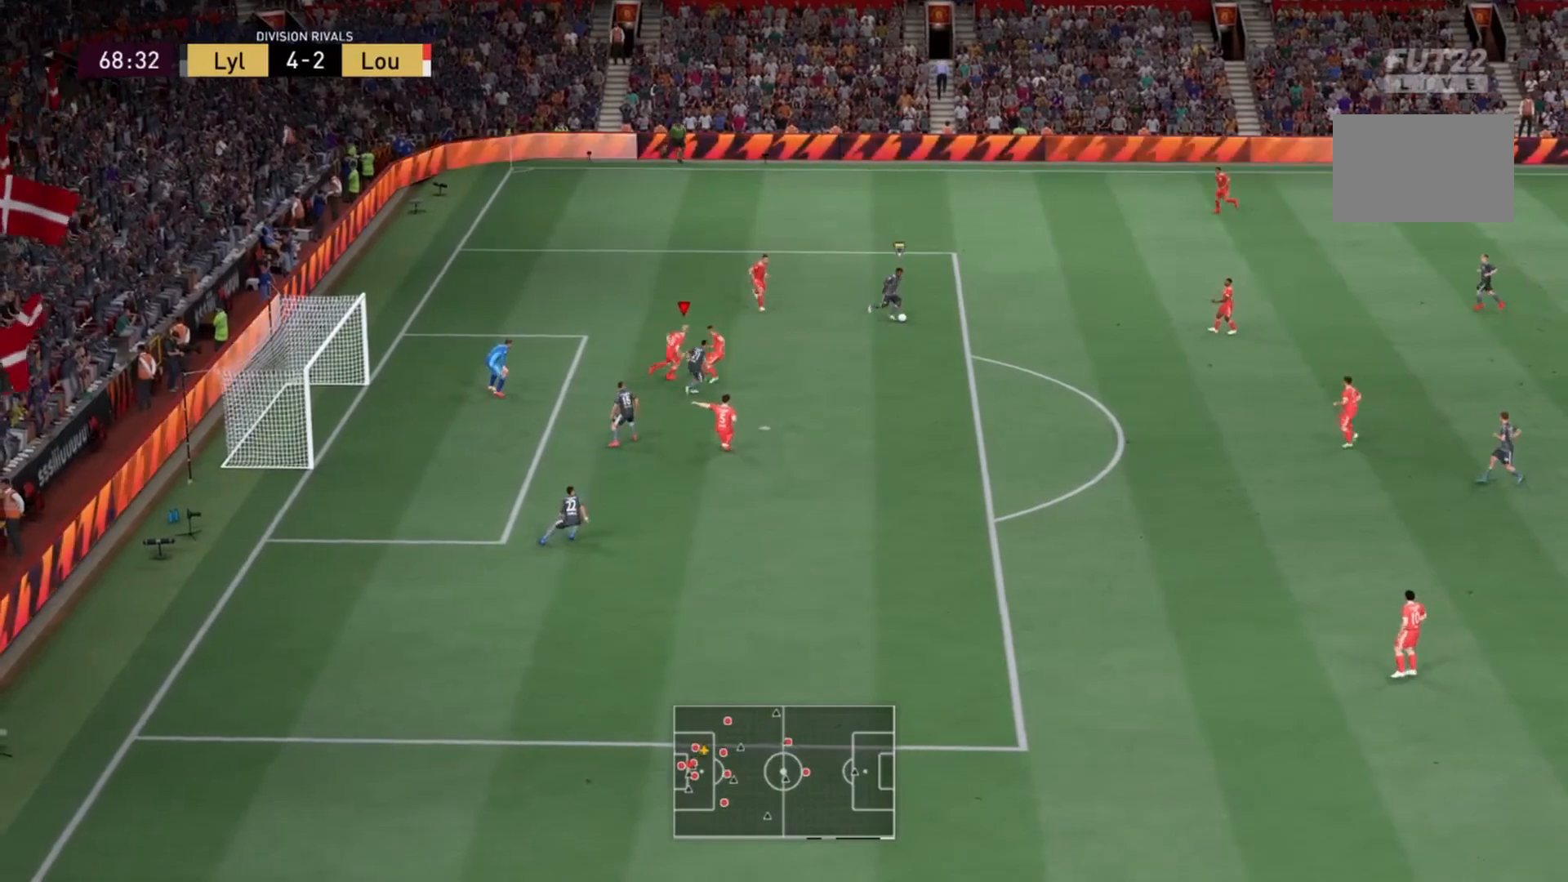
{"buttons": ["L2", "R2"], "left_stick": "down-right", "right_stick": "center"}
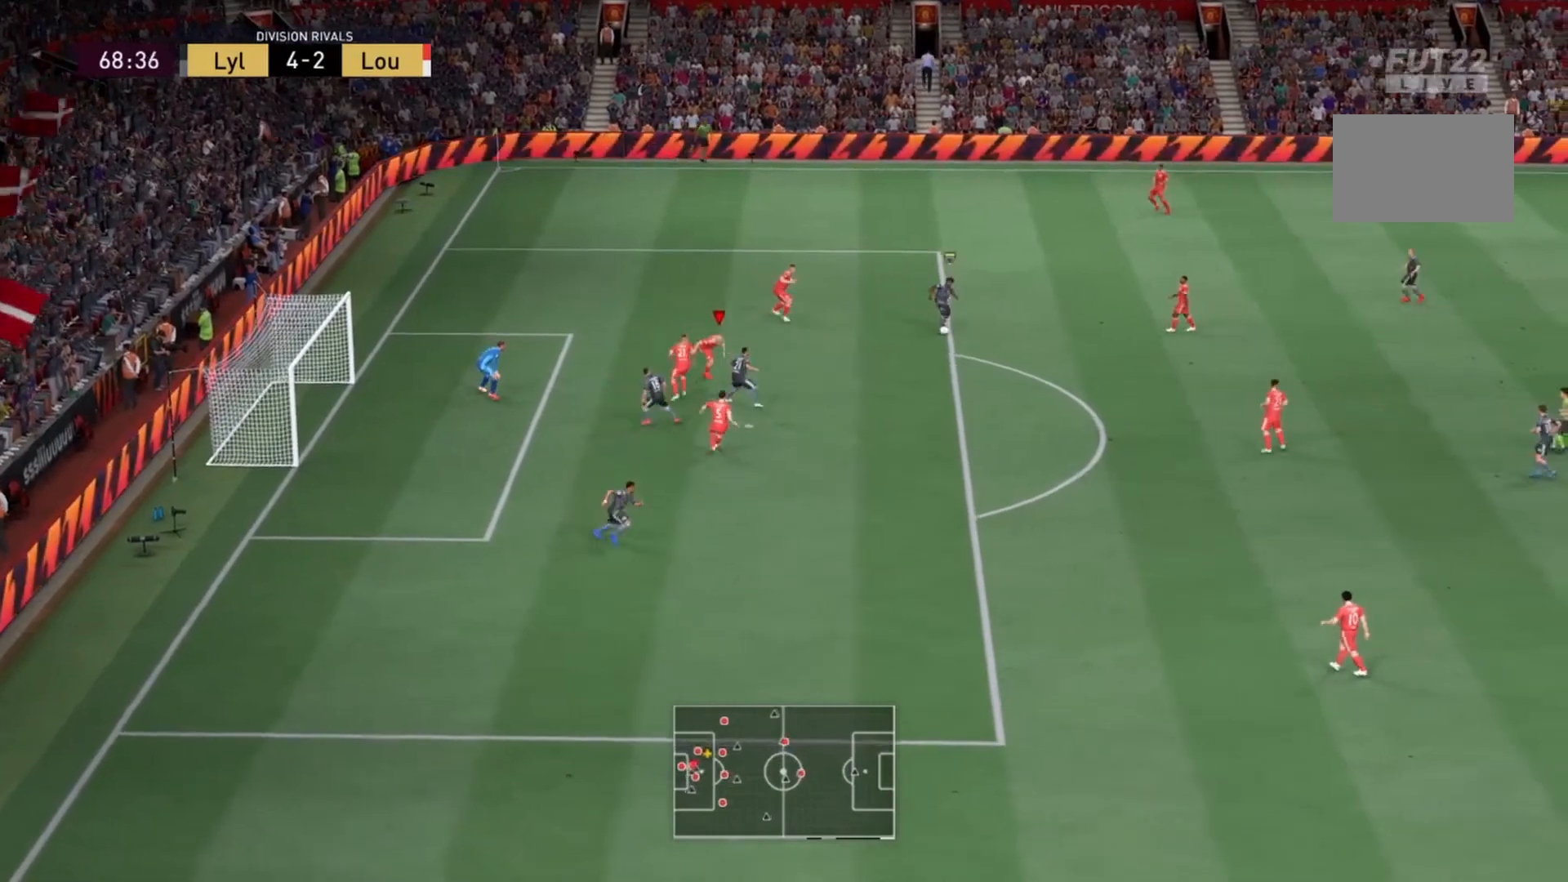
{"buttons": ["L2", "R2"], "left_stick": "up-right", "right_stick": "center", "events": [[201, "left_stick", "right"], [334, "left_stick", "up-right"]]}